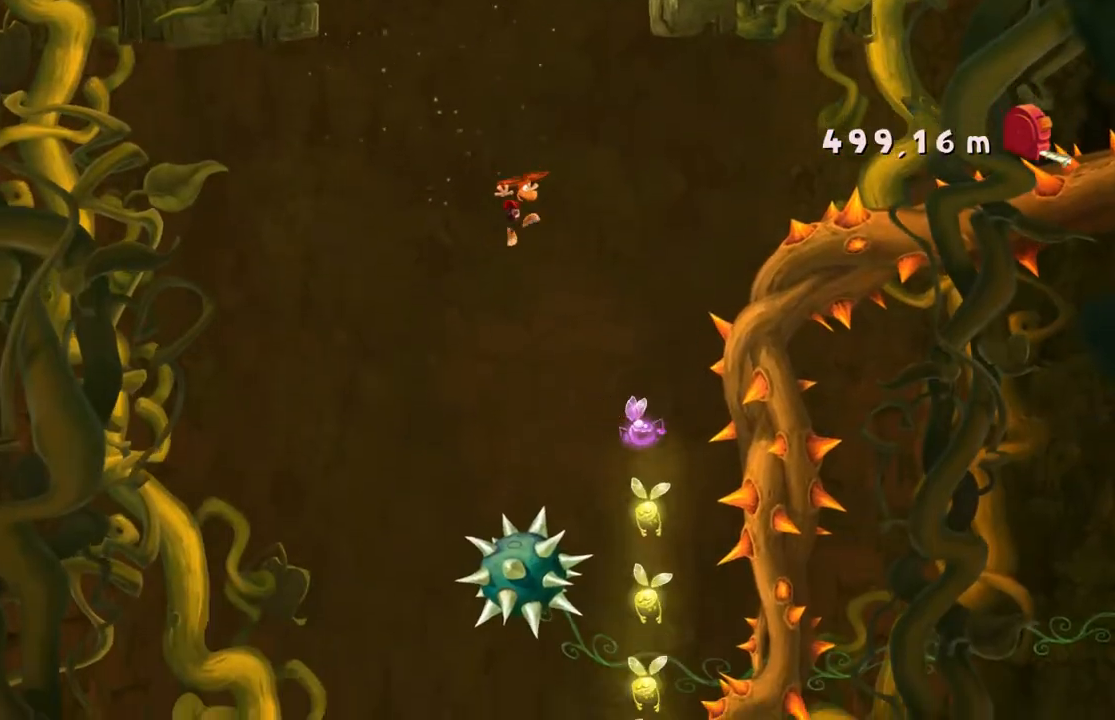
Gameplay with a controller (Xbox layout); each line is a JSON object with the inputs held at the frame after it. "events" lists button and stick changes between this image and that frame as [ms after this image, input, new state], when the widget could be followed in between. Not read: L3 R3 SELECT.
{"buttons": [], "left_stick": "center", "right_stick": "center", "events": [[267, "left_stick", "center"]]}
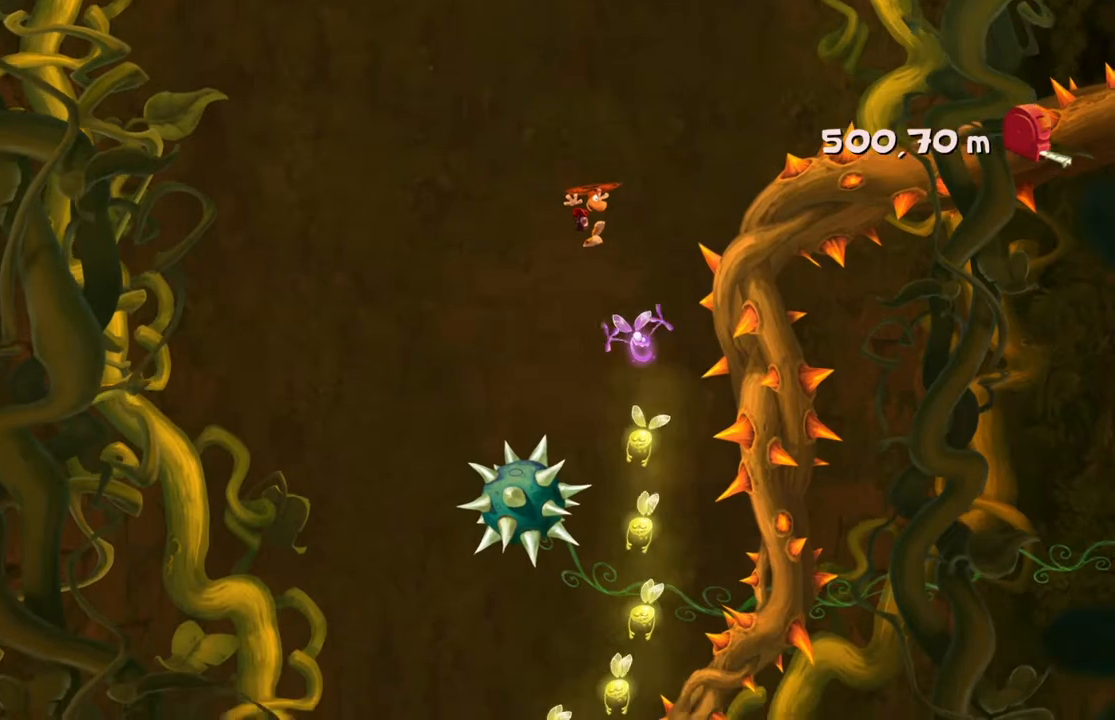
{"buttons": [], "left_stick": "center", "right_stick": "center", "events": [[133, "left_stick", "left"], [300, "left_stick", "center"]]}
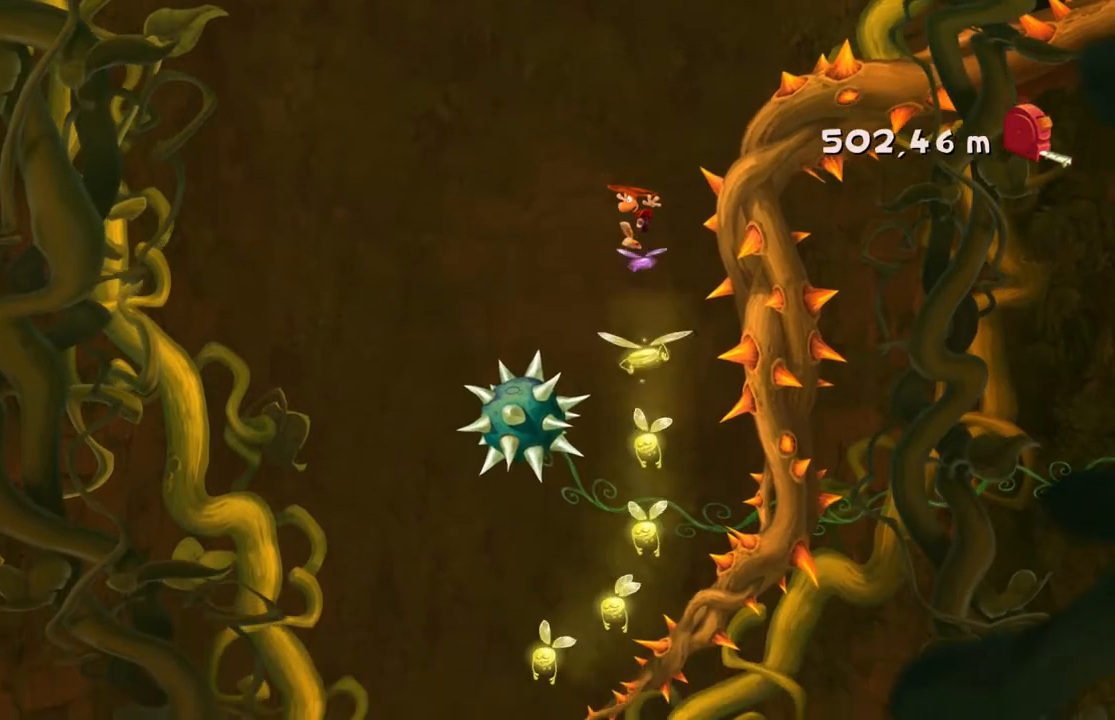
{"buttons": [], "left_stick": "center", "right_stick": "center", "events": []}
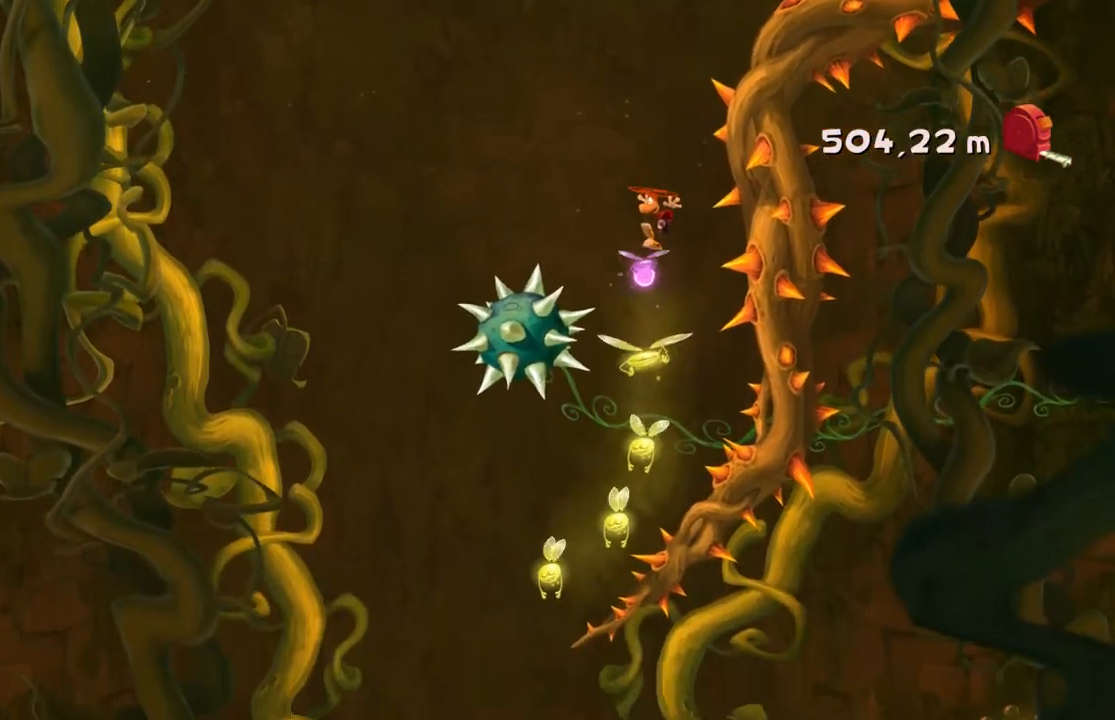
{"buttons": [], "left_stick": "left", "right_stick": "center", "events": [[500, "left_stick", "left"]]}
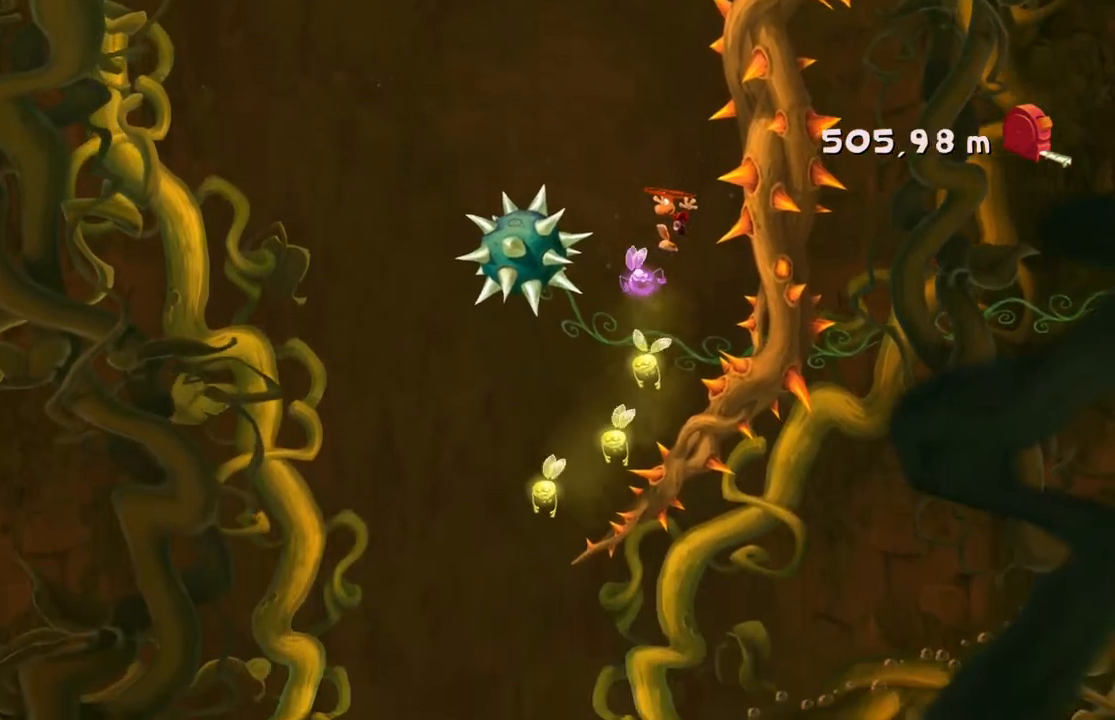
{"buttons": [], "left_stick": "center", "right_stick": "center", "events": [[134, "left_stick", "center"], [200, "left_stick", "left"], [401, "left_stick", "center"]]}
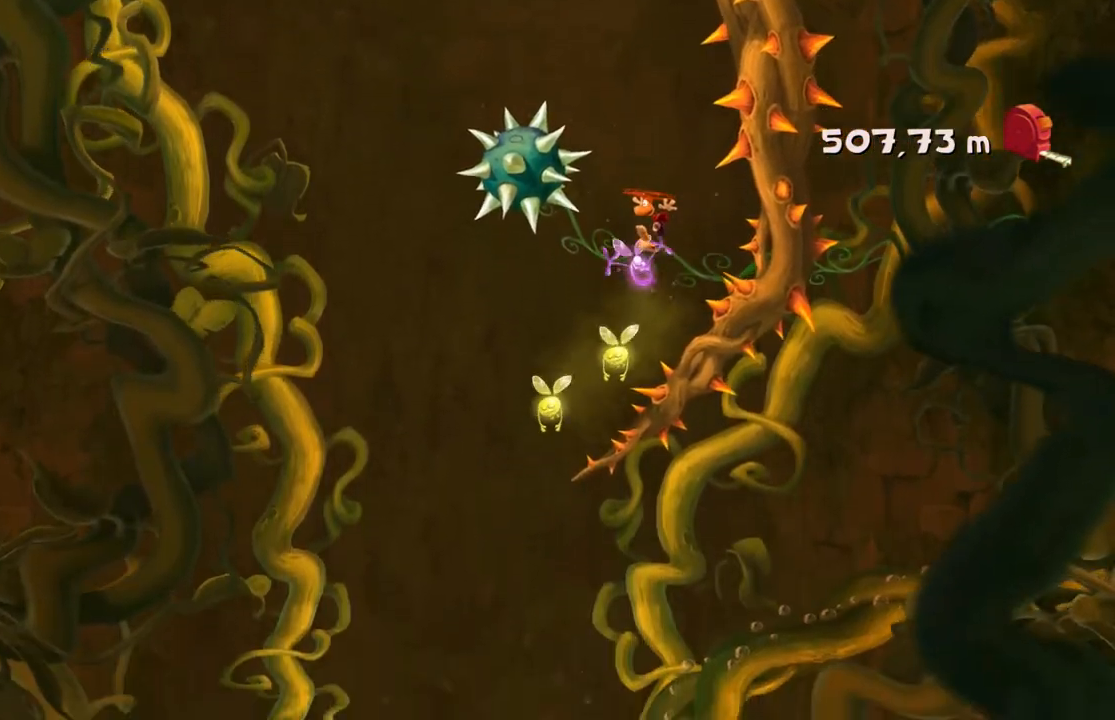
{"buttons": [], "left_stick": "center", "right_stick": "center", "events": [[67, "left_stick", "left"], [300, "left_stick", "center"]]}
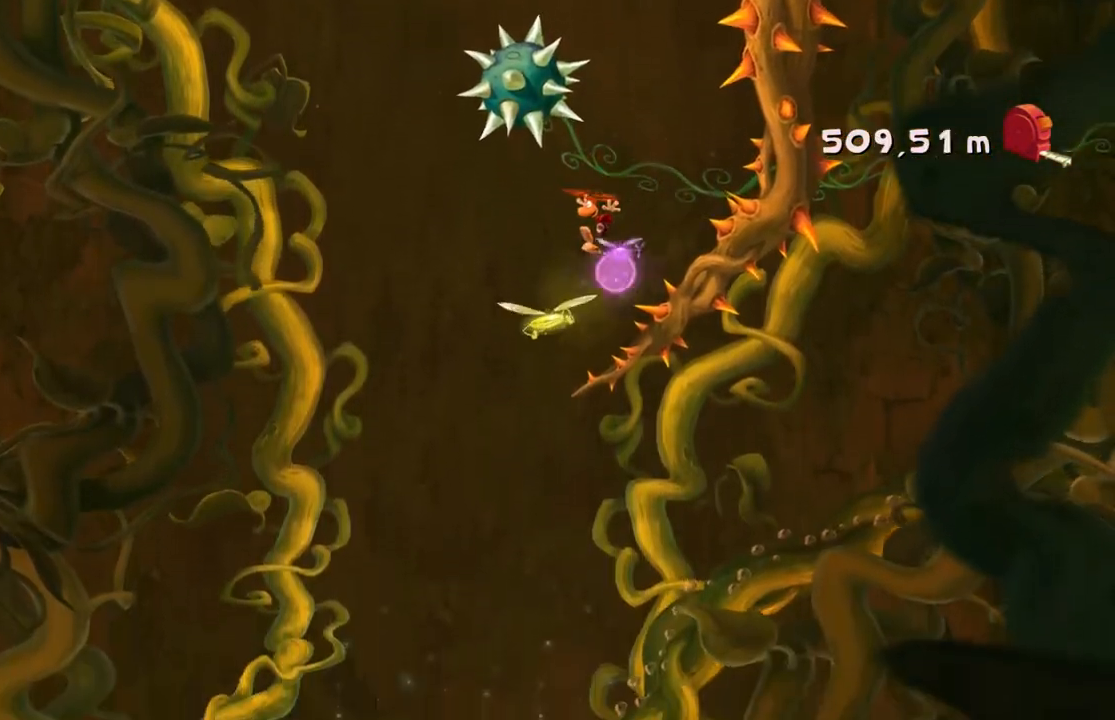
{"buttons": [], "left_stick": "center", "right_stick": "center", "events": []}
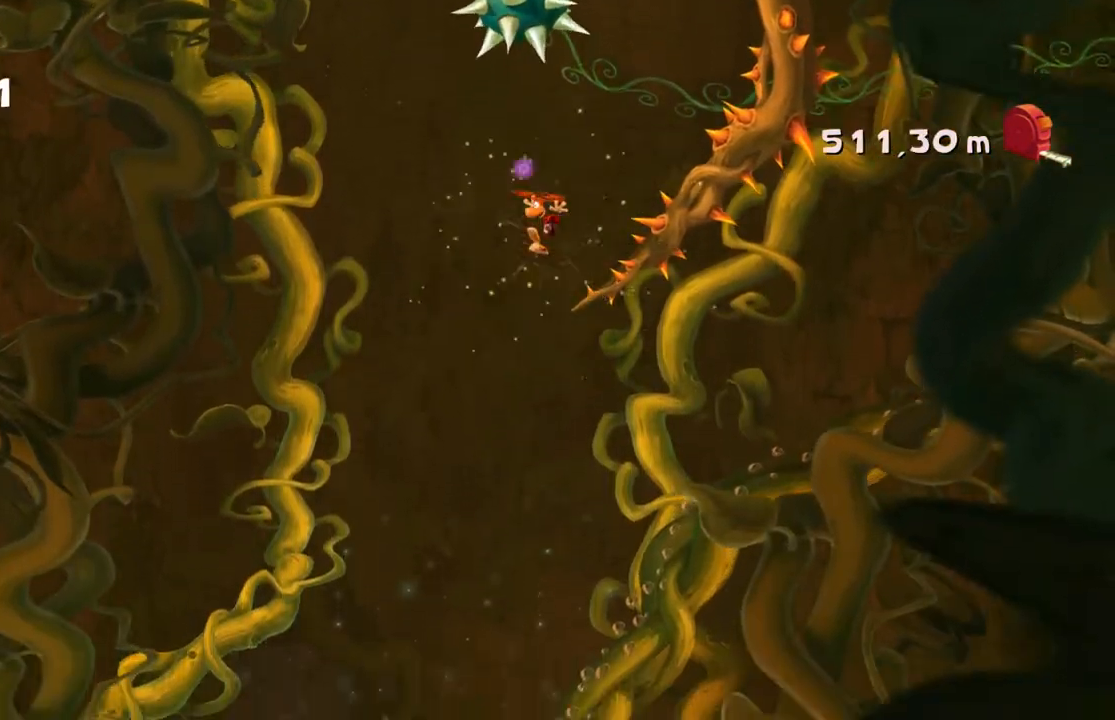
{"buttons": ["A"], "left_stick": "right", "right_stick": "center", "events": [[167, "A", "down"], [400, "A", "up"], [467, "A", "down"], [467, "left_stick", "right"]]}
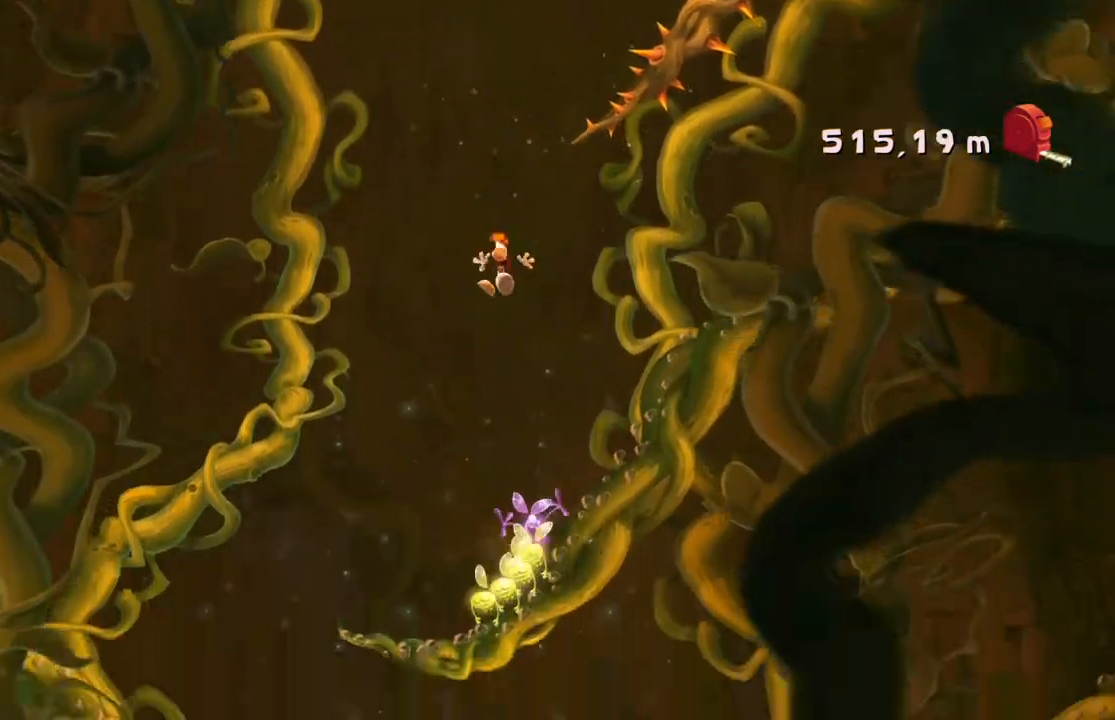
{"buttons": ["A"], "left_stick": "center", "right_stick": "center", "events": [[234, "A", "up"], [301, "left_stick", "center"], [367, "A", "down"]]}
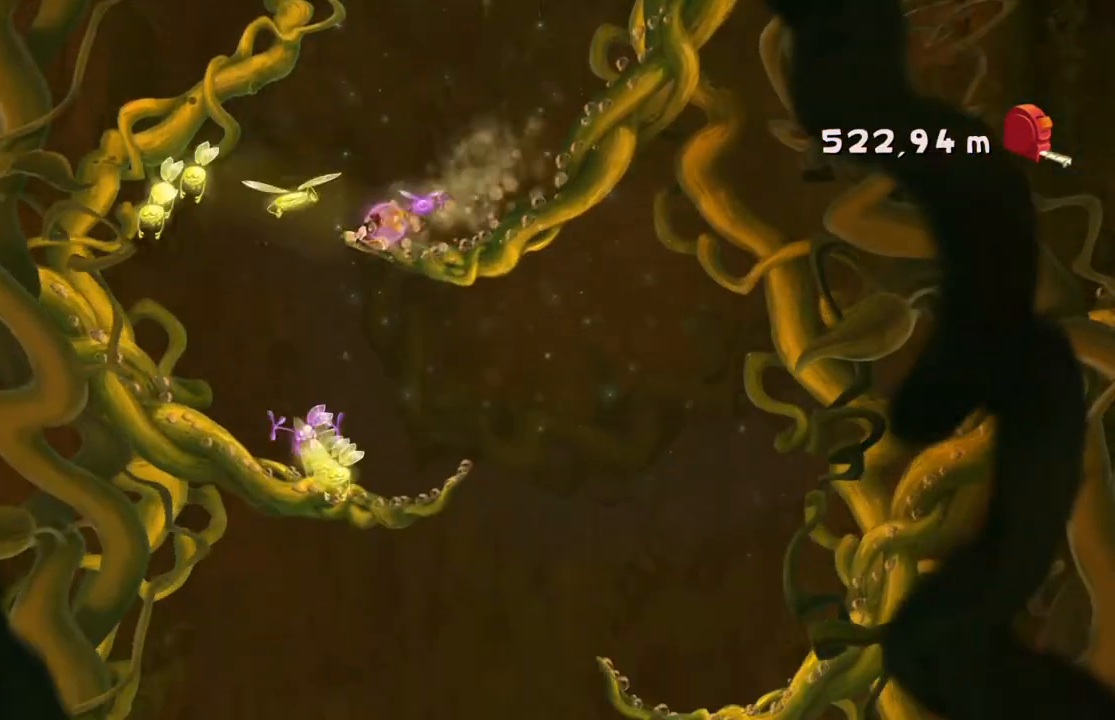
{"buttons": [], "left_stick": "center", "right_stick": "center", "events": [[33, "A", "up"]]}
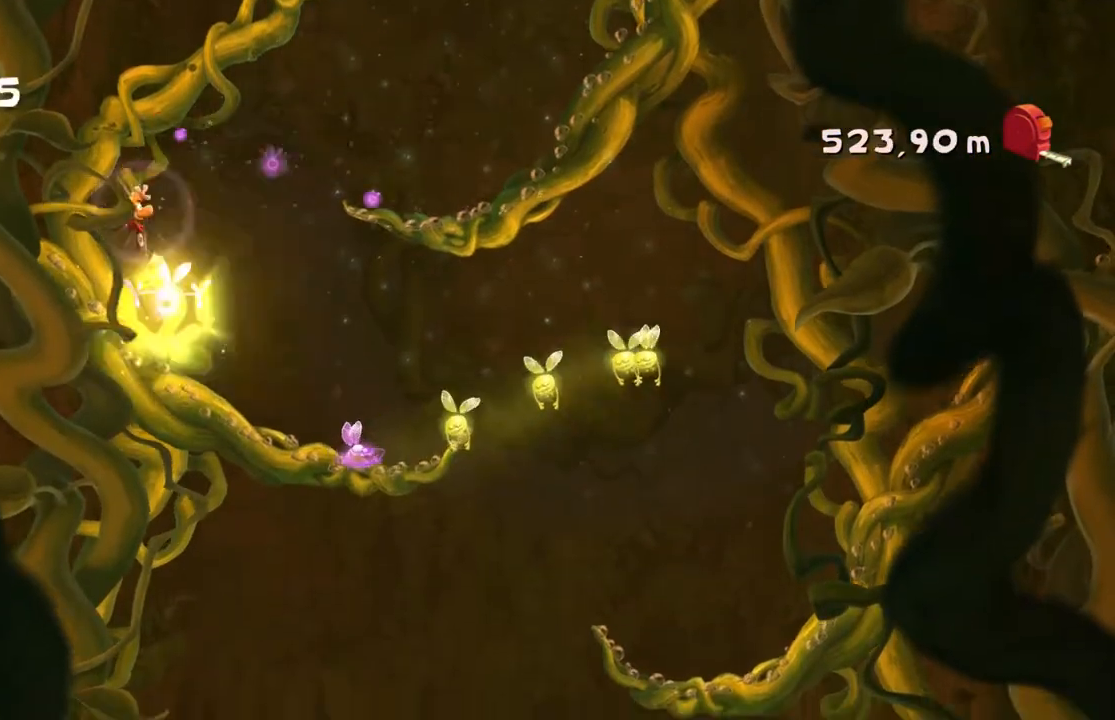
{"buttons": [], "left_stick": "center", "right_stick": "center", "events": []}
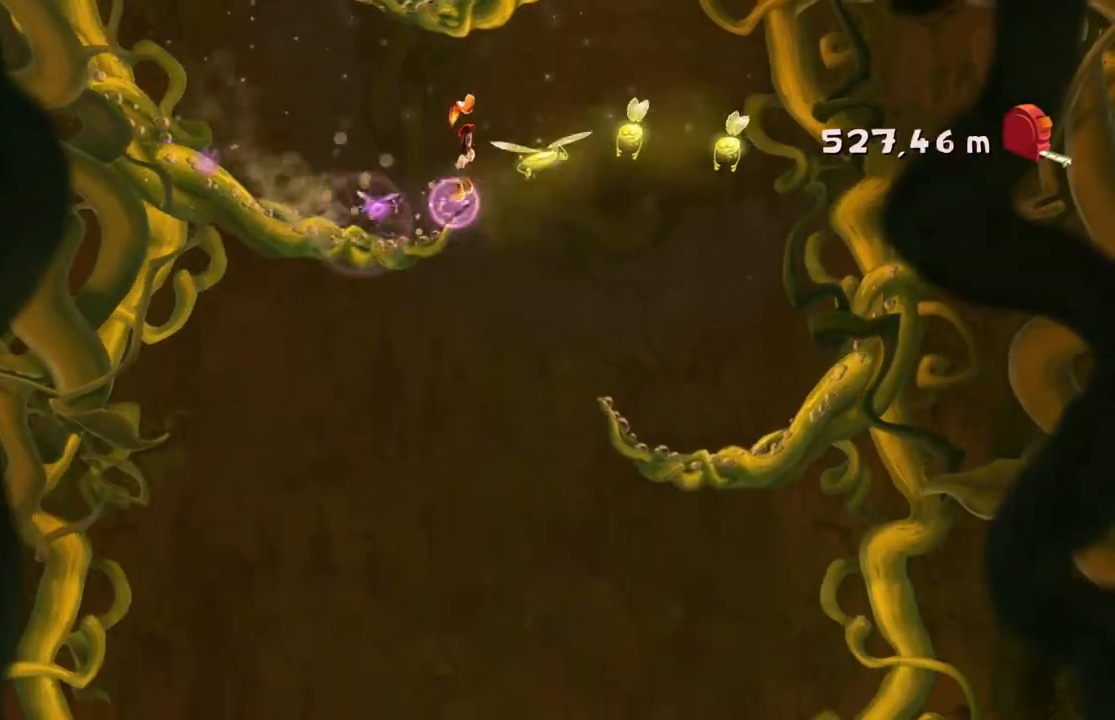
{"buttons": ["A"], "left_stick": "center", "right_stick": "center", "events": [[233, "A", "down"]]}
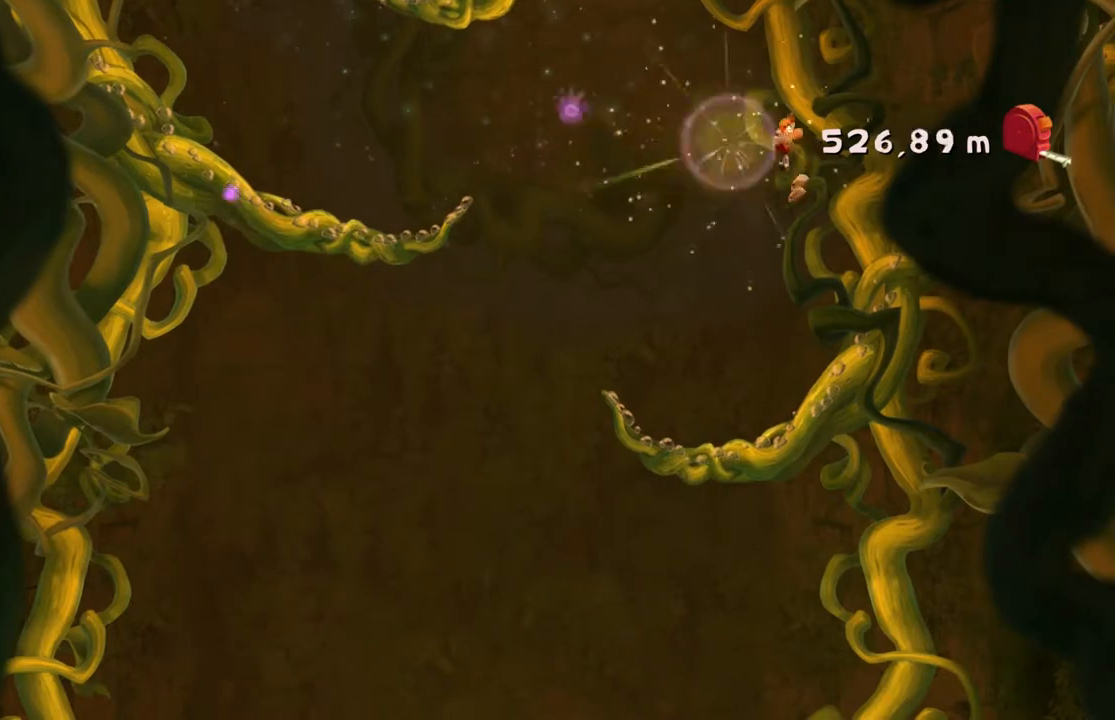
{"buttons": ["A"], "left_stick": "center", "right_stick": "center", "events": [[234, "A", "up"], [334, "A", "down"], [367, "DPAD_DOWN", "down"], [401, "DPAD_DOWN", "up"]]}